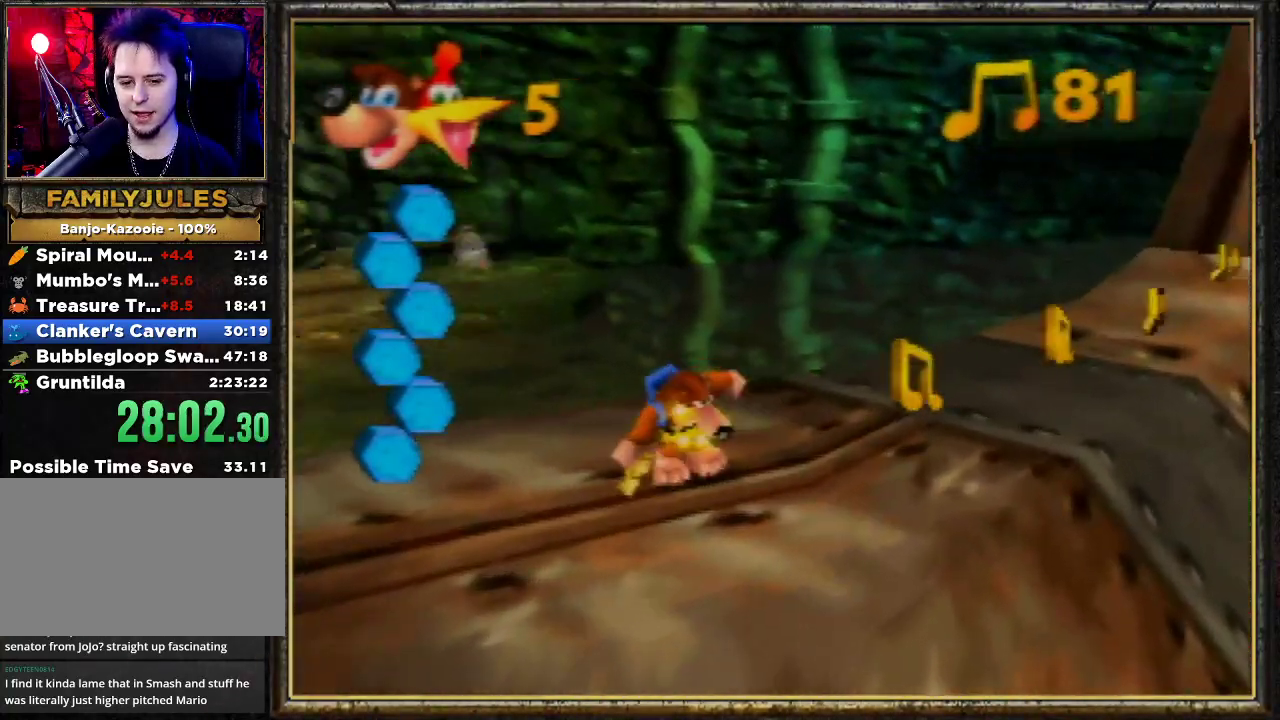
Gameplay with a controller (Nintendo layout); each line is a JSON object with the inputs held at the frame after it. "events" lists button and stick changes between this image and that frame as [ms after this image, input, new state], when the widget could be followed in between. Not read: L3 R3.
{"buttons": [], "left_stick": "center", "events": []}
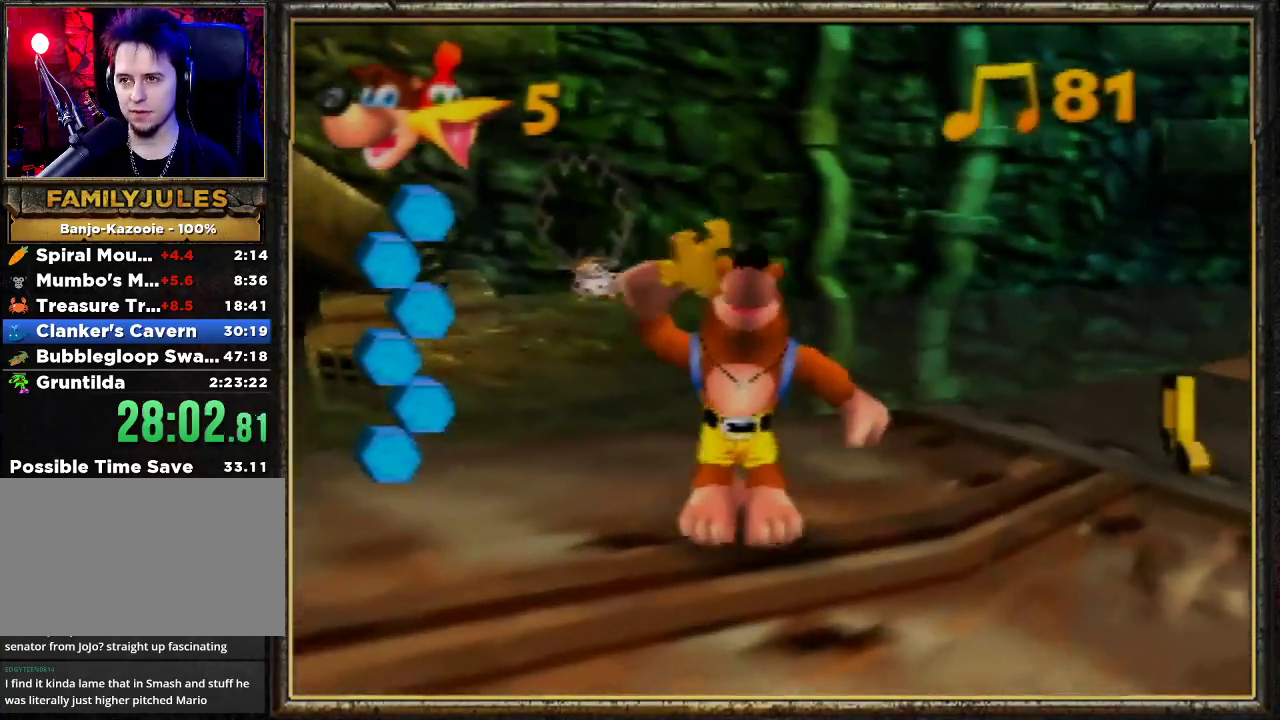
{"buttons": [], "left_stick": "center", "events": []}
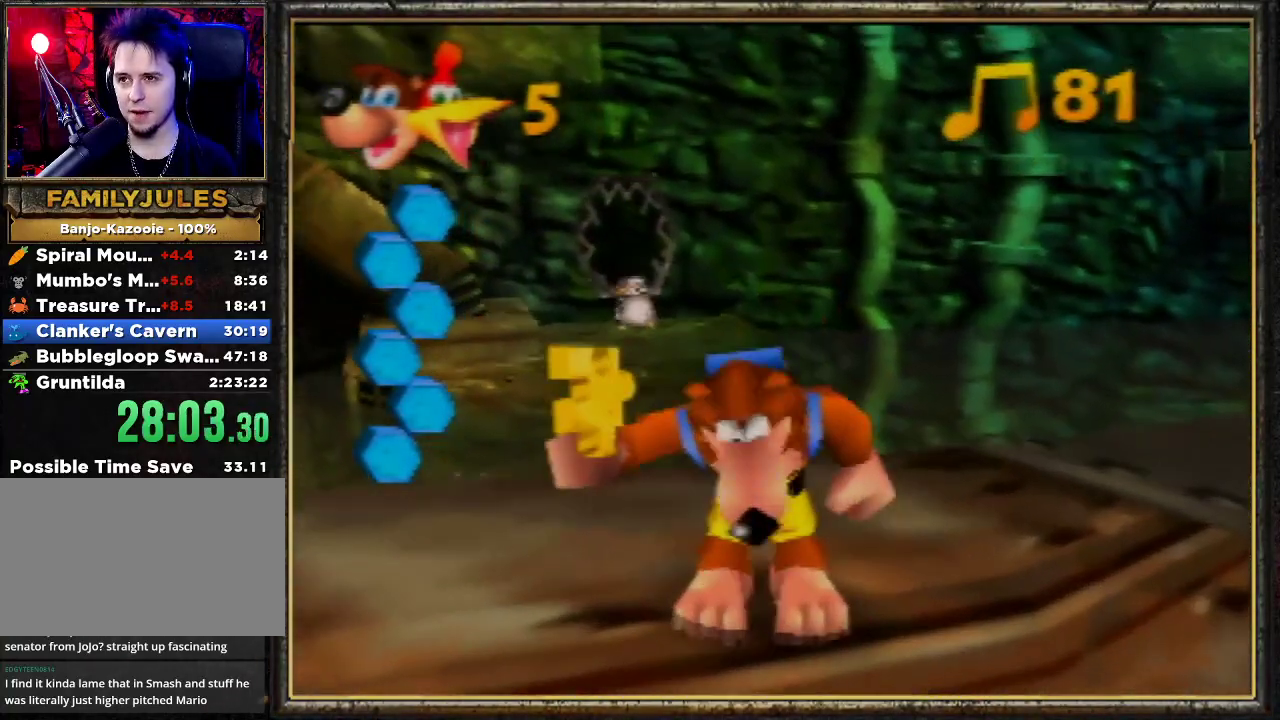
{"buttons": [], "left_stick": "center", "events": []}
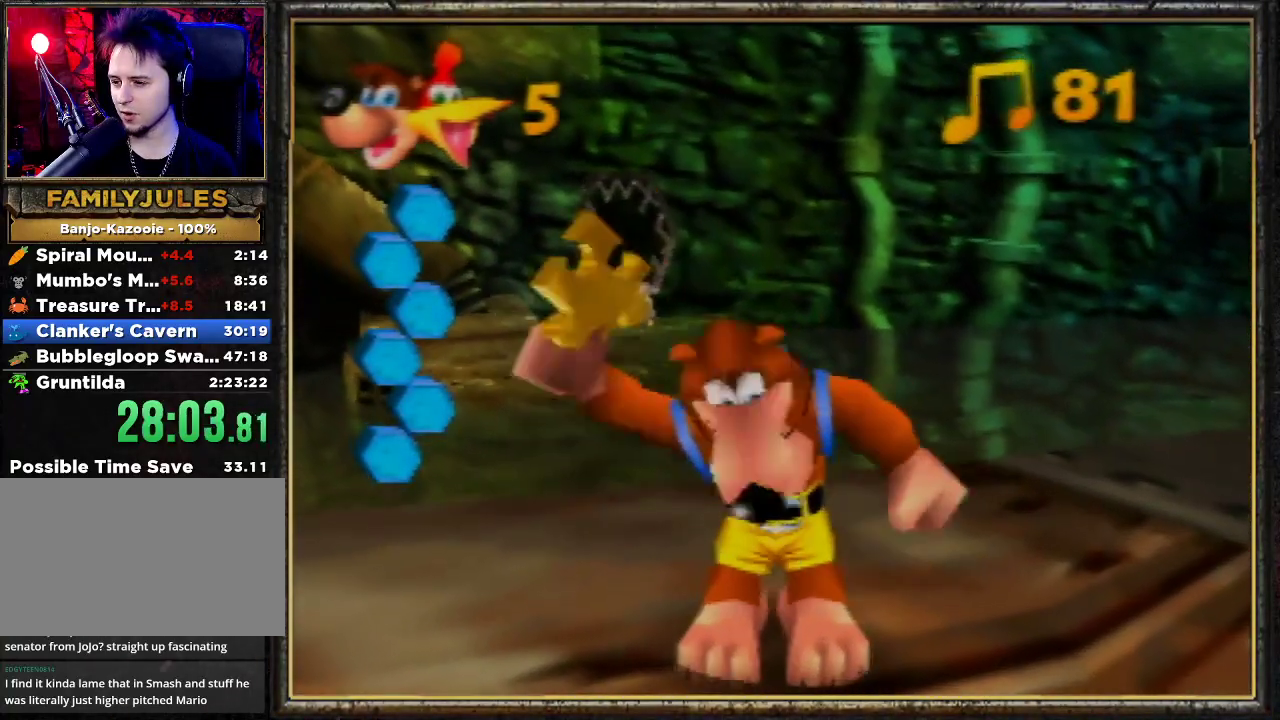
{"buttons": [], "left_stick": "center", "events": []}
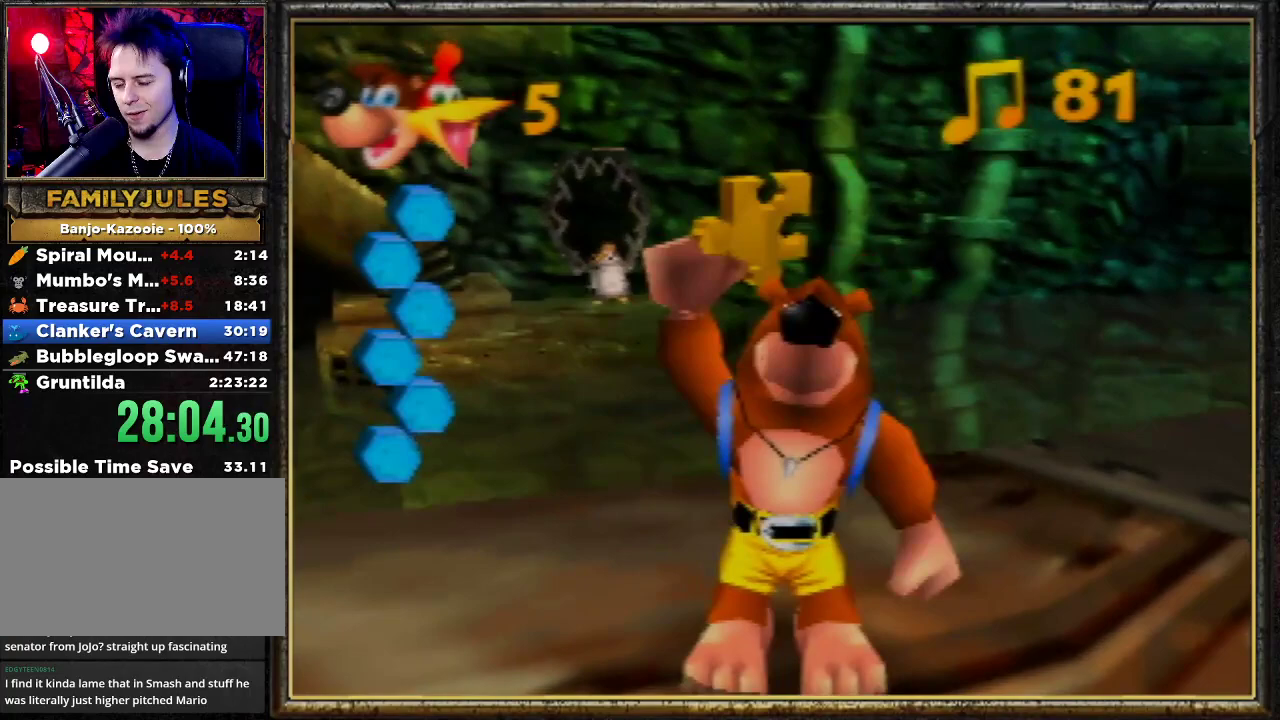
{"buttons": [], "left_stick": "center", "events": []}
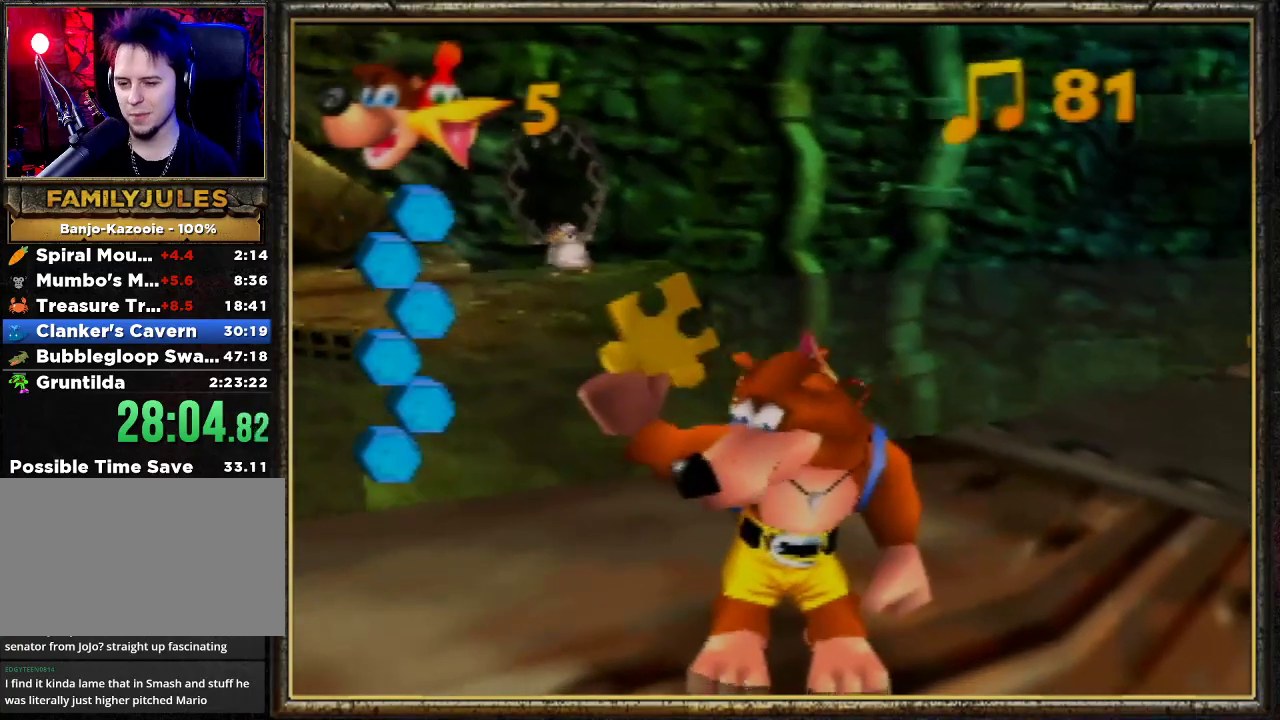
{"buttons": [], "left_stick": "center", "events": []}
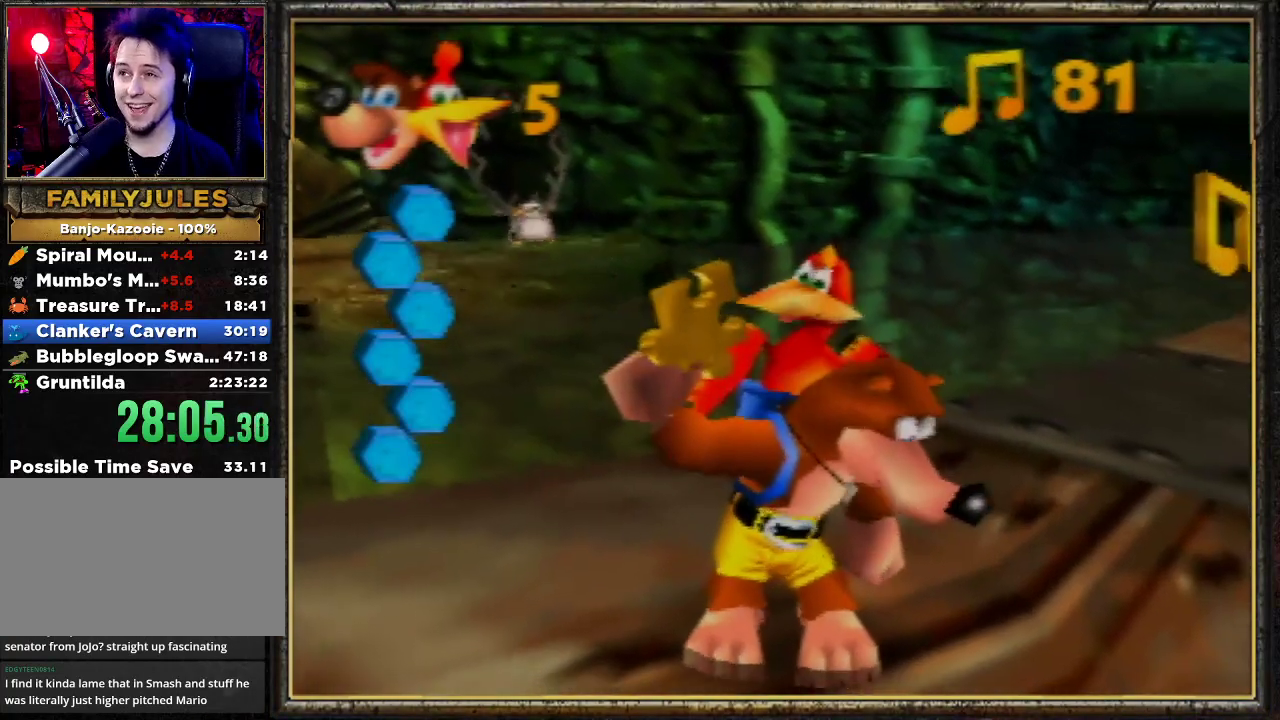
{"buttons": [], "left_stick": "center", "events": []}
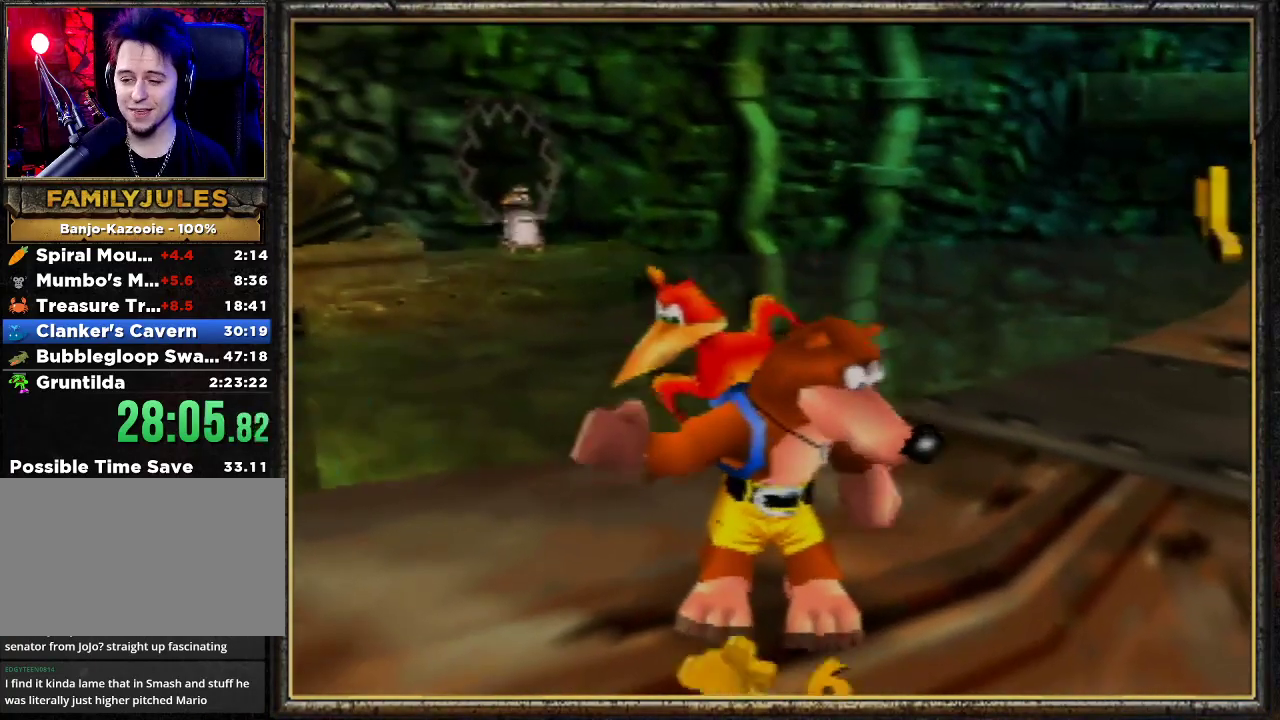
{"buttons": [], "left_stick": "up-right", "events": [[100, "left_stick", "up-right"]]}
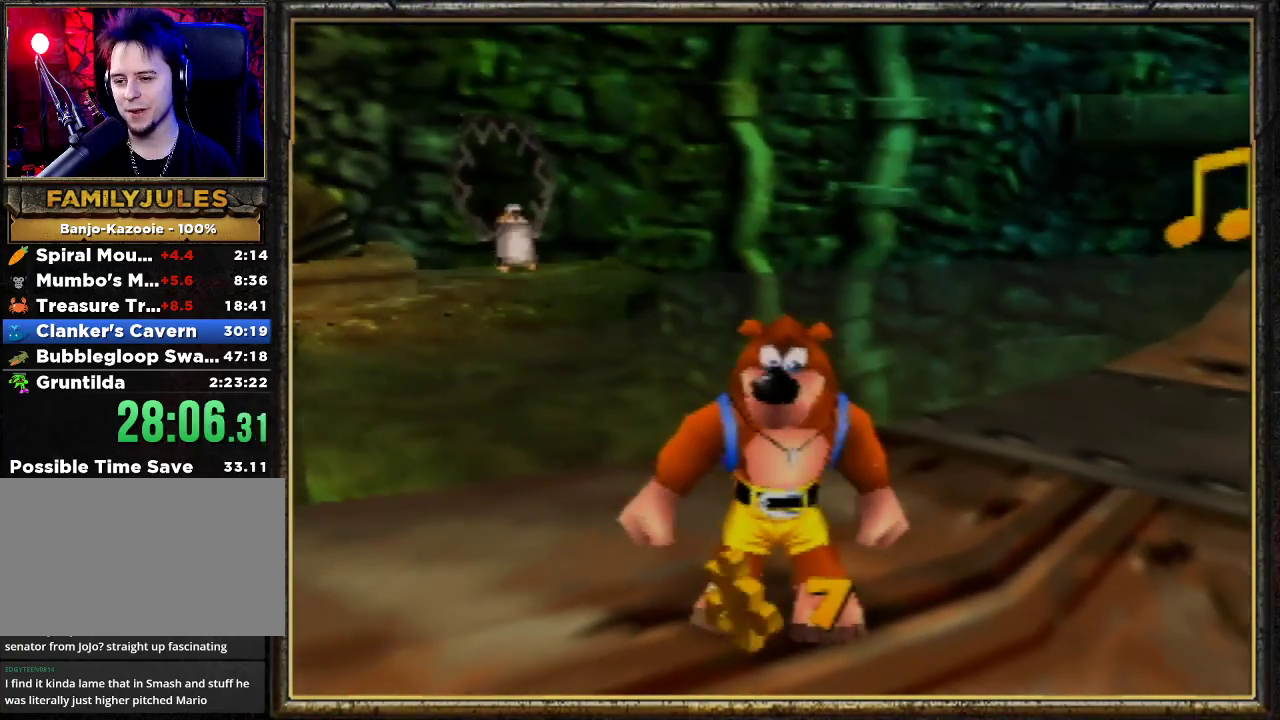
{"buttons": ["Z"], "left_stick": "up-right", "events": [[167, "Z", "down"], [267, "C_LEFT", "down"], [433, "C_LEFT", "up"]]}
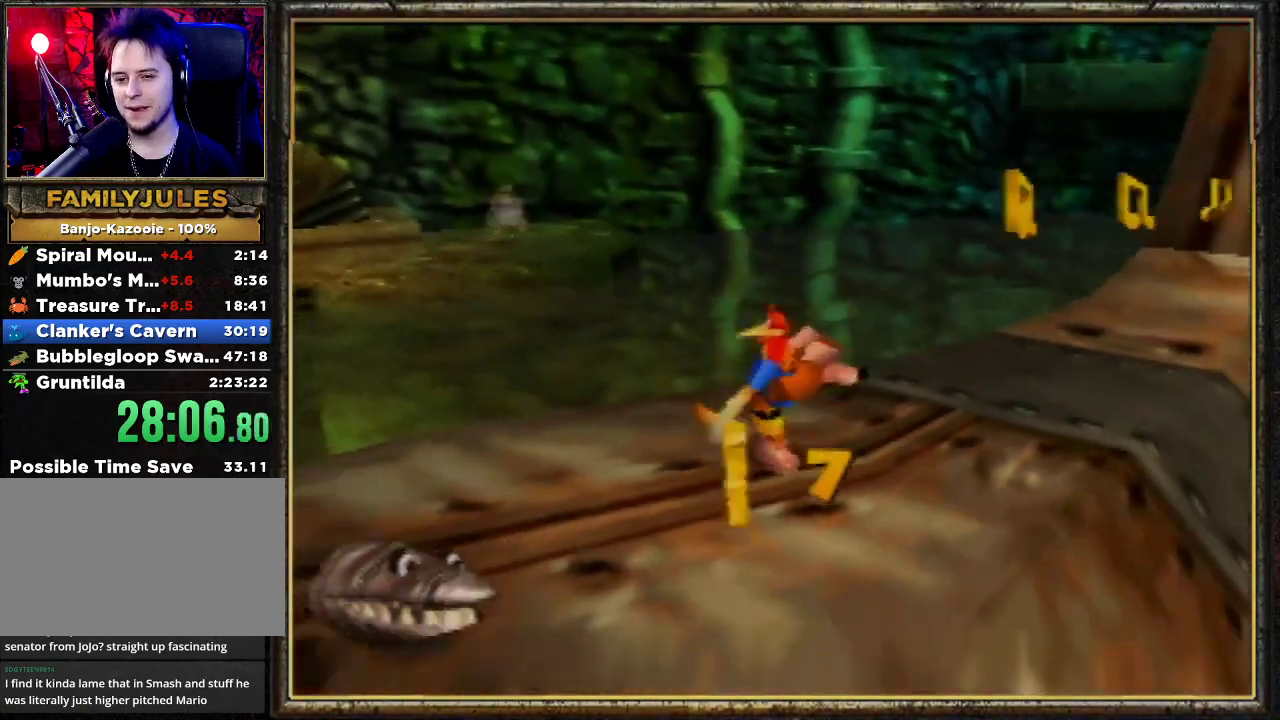
{"buttons": ["Z"], "left_stick": "up", "events": [[133, "C_LEFT", "down"], [267, "C_LEFT", "up"], [467, "left_stick", "up"]]}
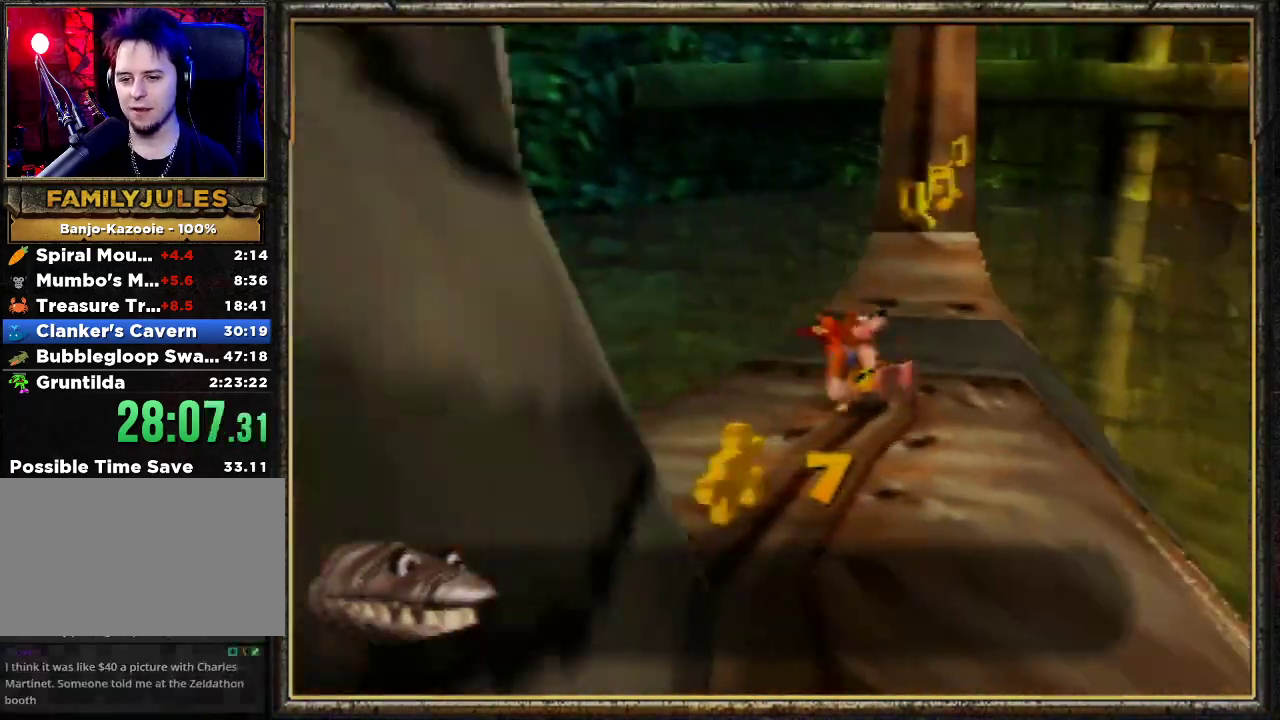
{"buttons": ["A", "Z"], "left_stick": "up", "events": [[300, "A", "down"]]}
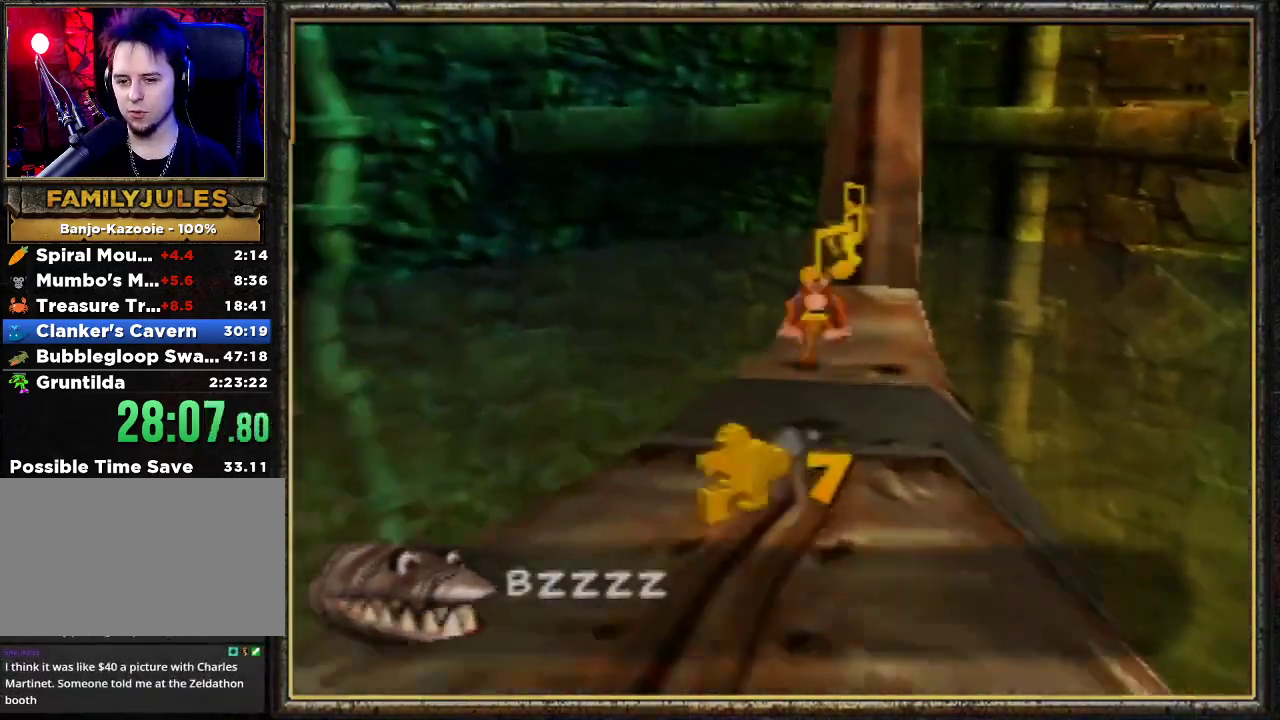
{"buttons": ["Z"], "left_stick": "down", "events": [[233, "A", "up"], [333, "left_stick", "center"], [400, "left_stick", "down"]]}
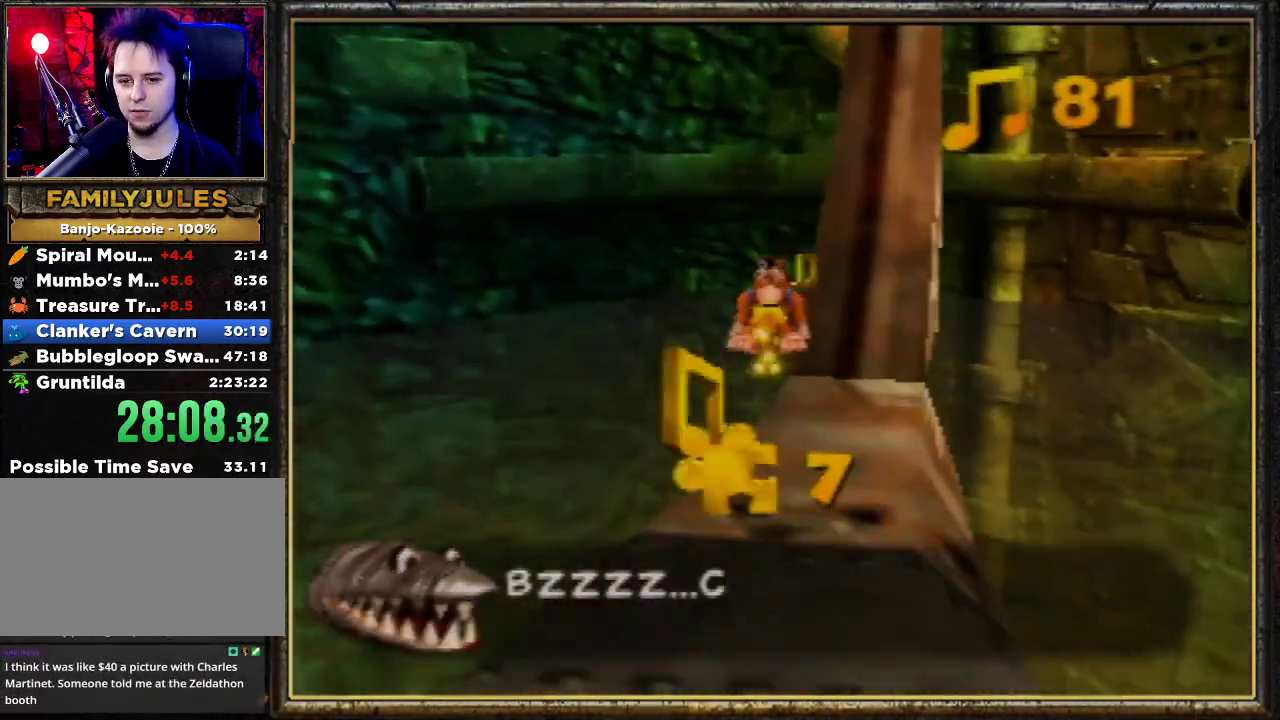
{"buttons": ["A", "Z"], "left_stick": "down", "events": [[367, "A", "down"]]}
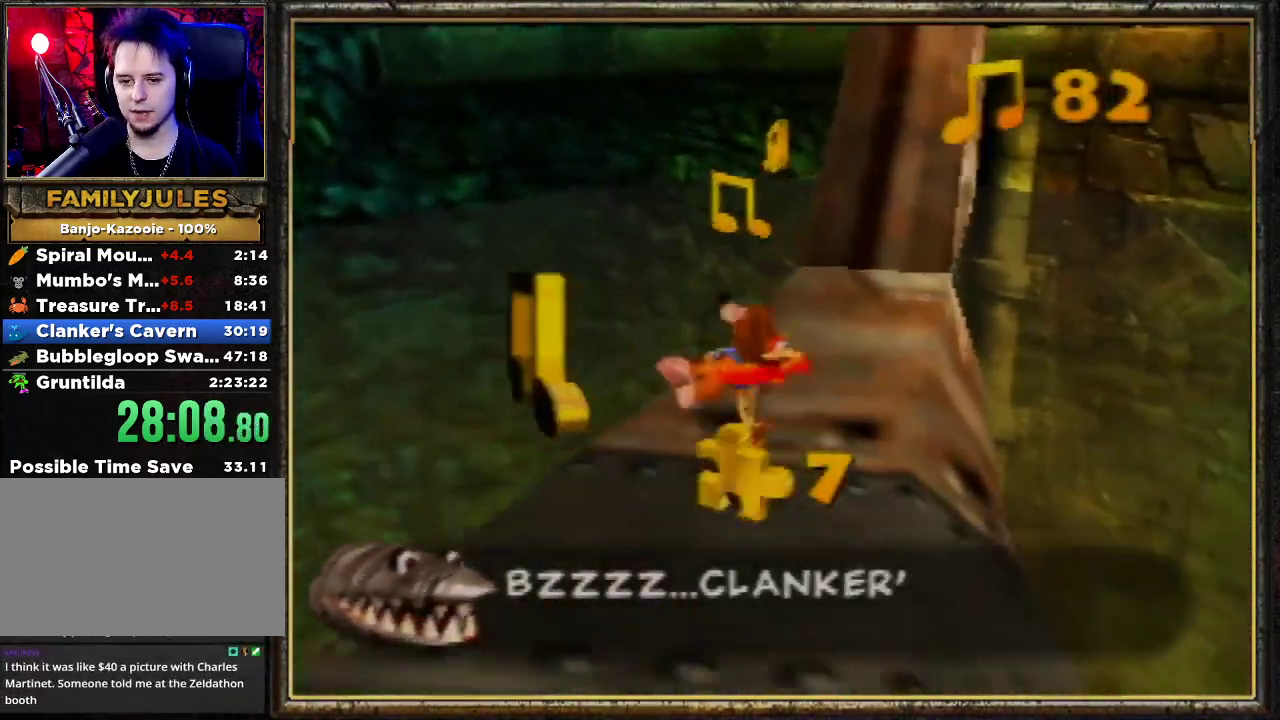
{"buttons": ["A", "Z"], "left_stick": "center", "events": [[133, "left_stick", "down-left"], [500, "left_stick", "center"]]}
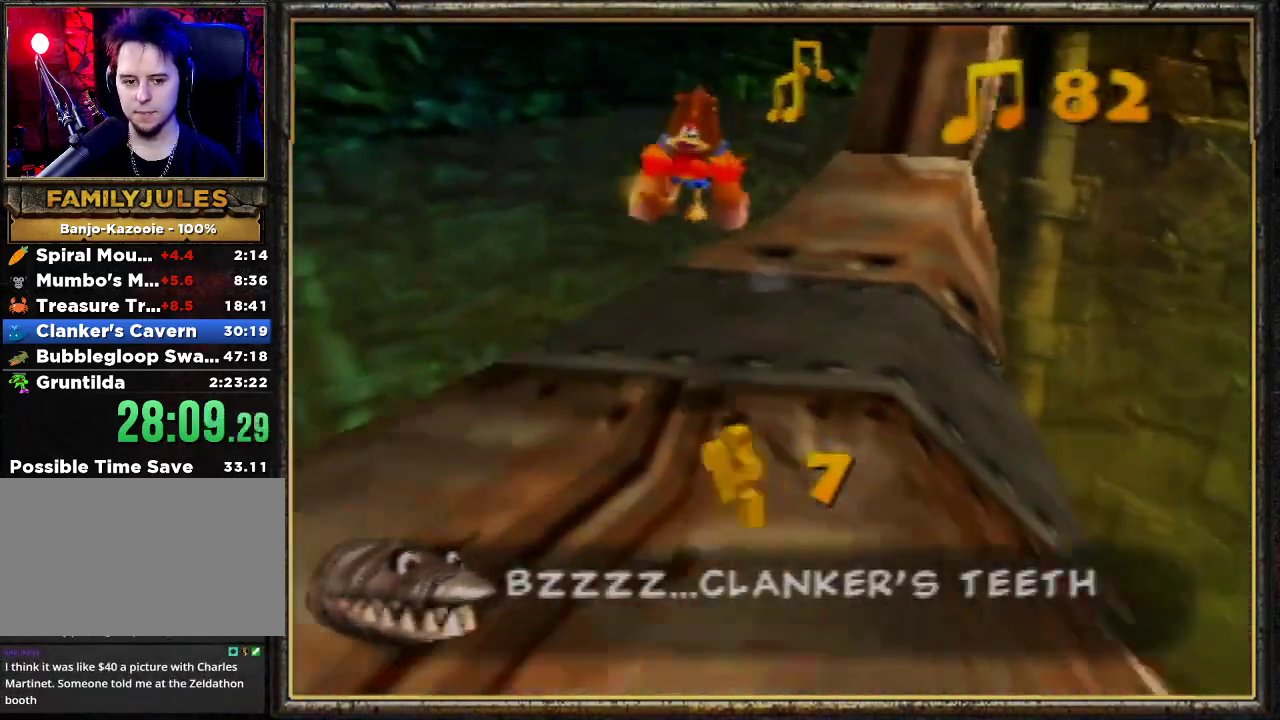
{"buttons": ["Z"], "left_stick": "up-right", "events": [[33, "left_stick", "up-right"], [67, "A", "up"]]}
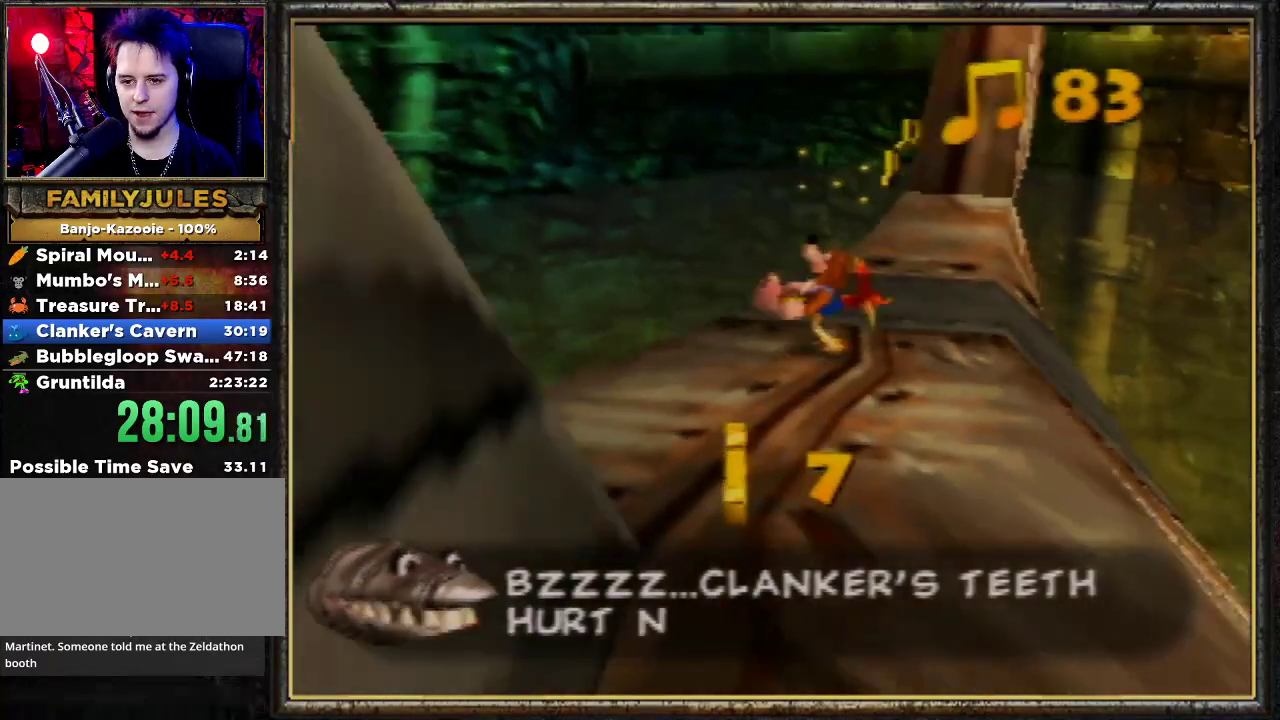
{"buttons": ["Z"], "left_stick": "up", "events": [[67, "left_stick", "up"]]}
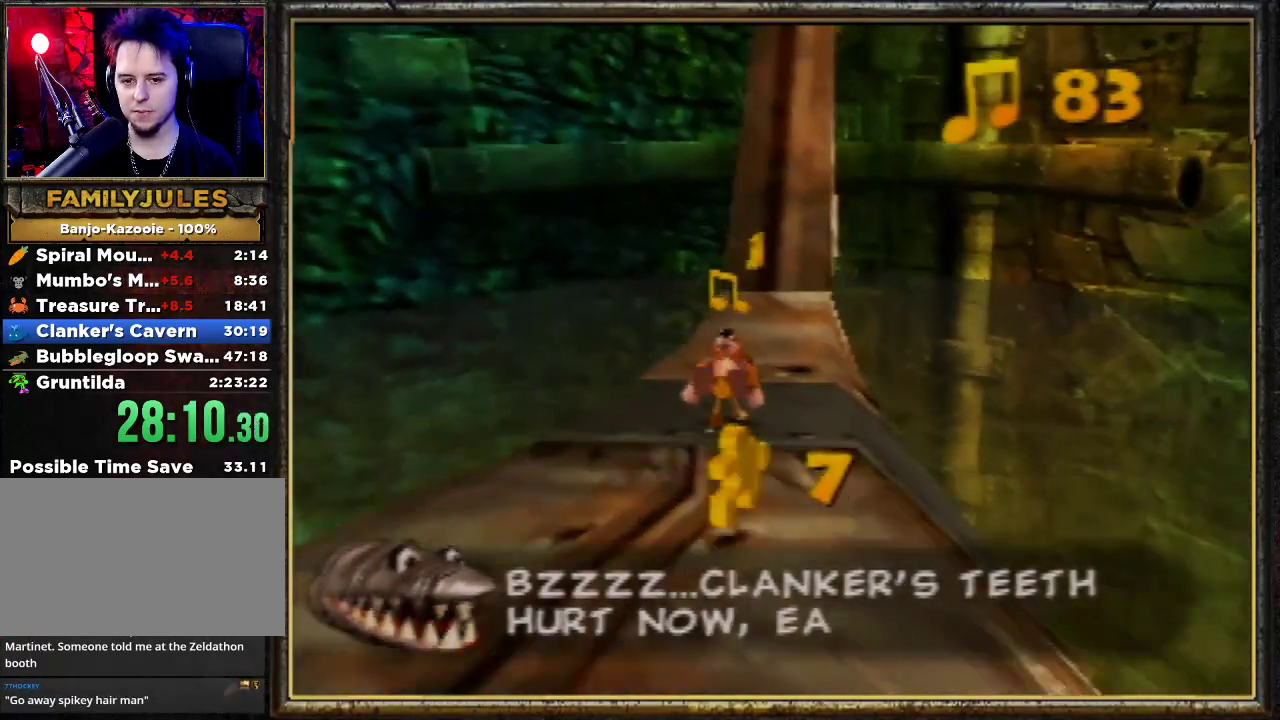
{"buttons": ["Z"], "left_stick": "up", "events": [[333, "A", "down"], [500, "A", "up"]]}
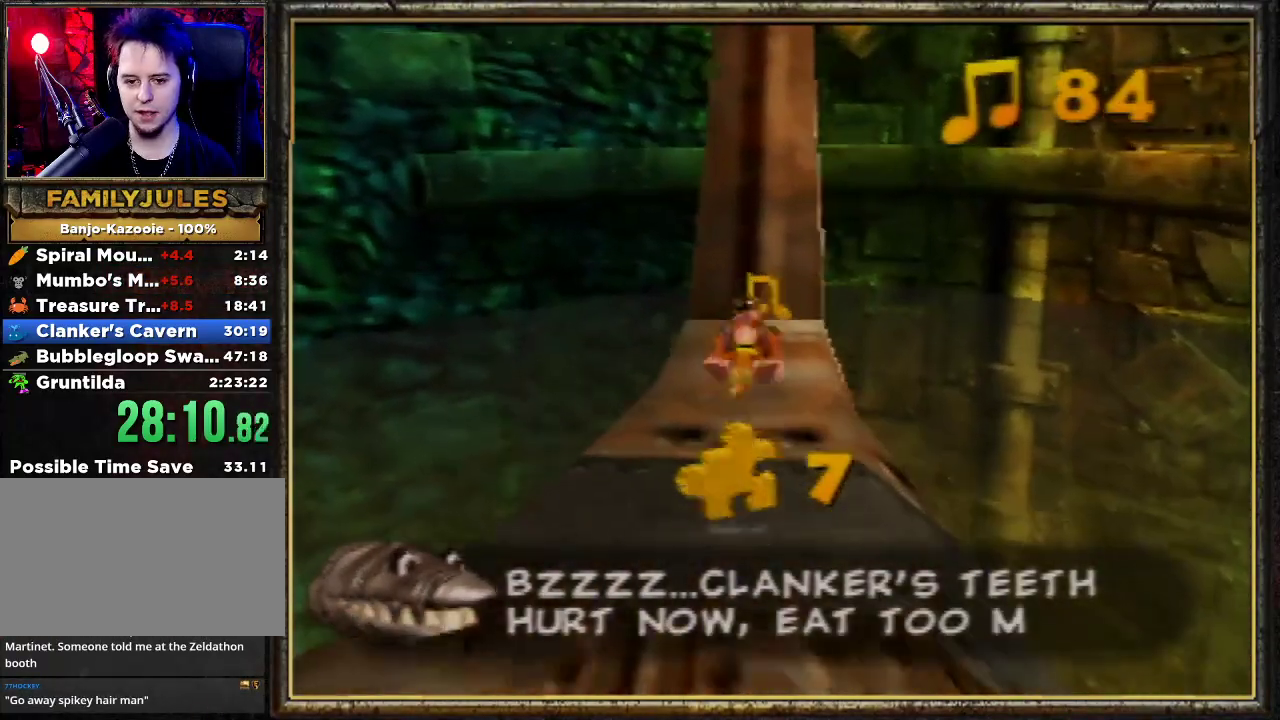
{"buttons": ["Z"], "left_stick": "up", "events": []}
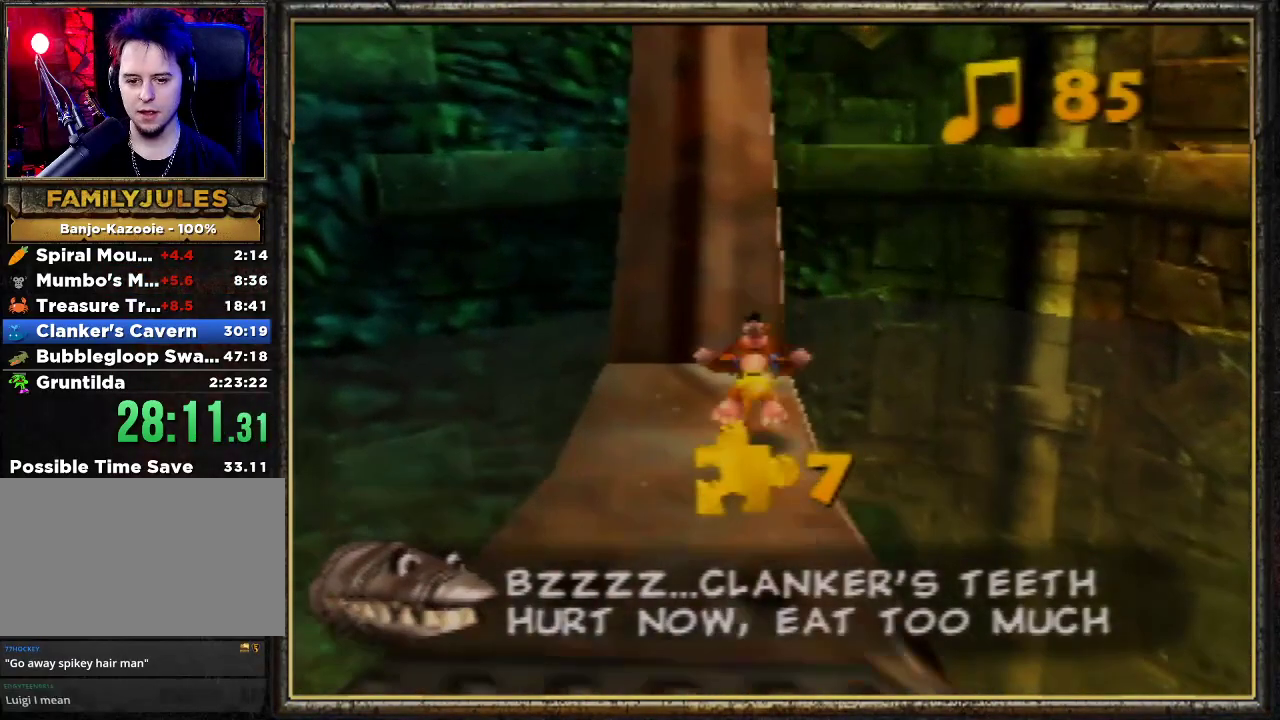
{"buttons": ["A", "Z"], "left_stick": "up", "events": [[500, "A", "down"]]}
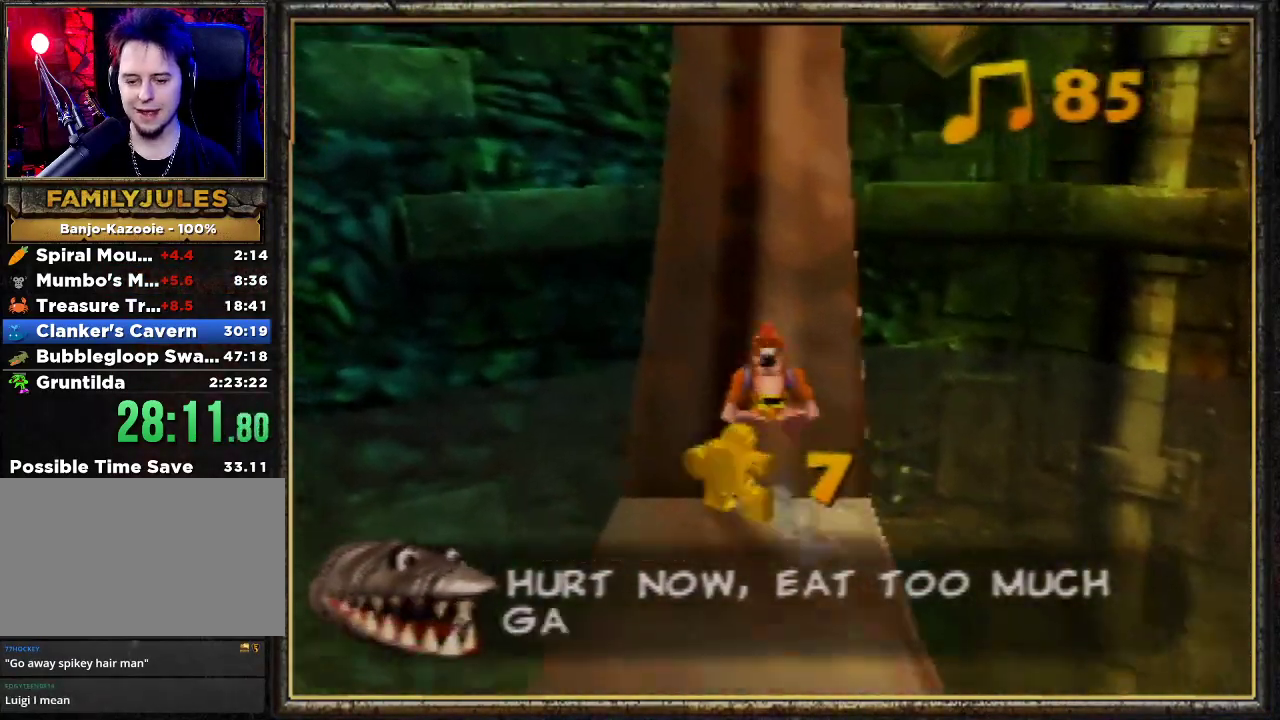
{"buttons": ["Z"], "left_stick": "up", "events": [[233, "A", "up"]]}
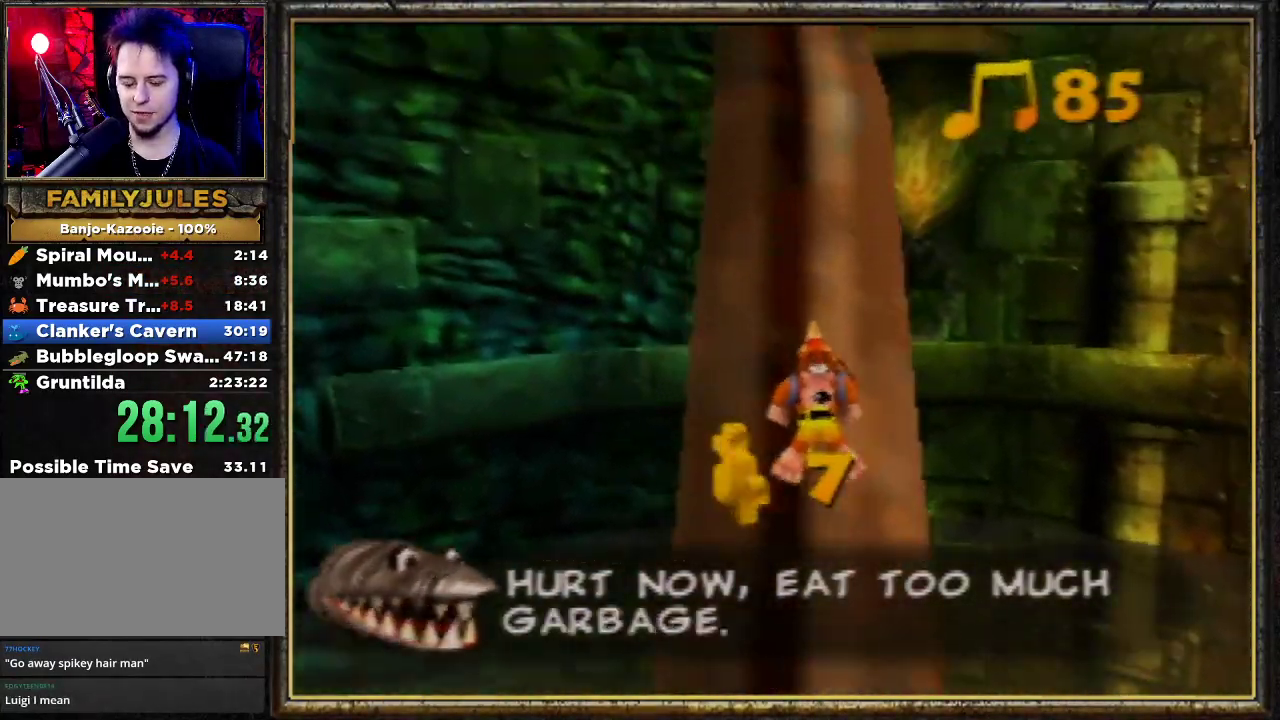
{"buttons": ["Z"], "left_stick": "up", "events": []}
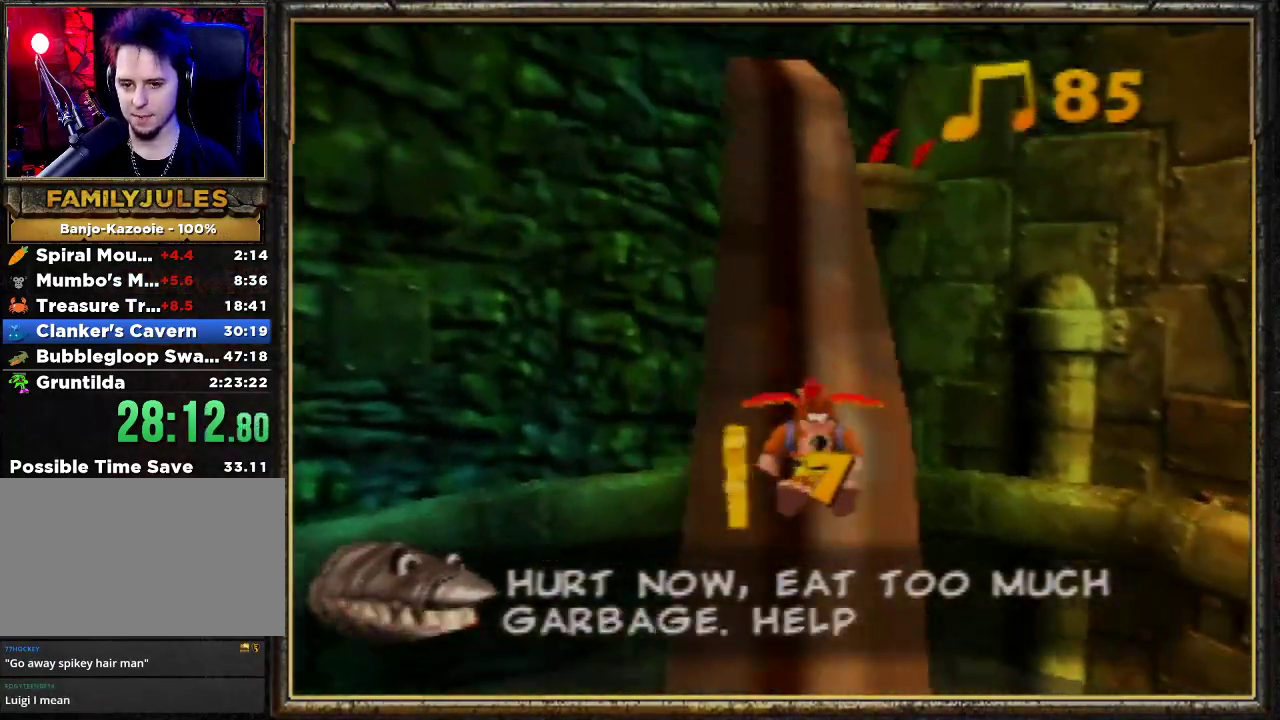
{"buttons": ["Z"], "left_stick": "up", "events": []}
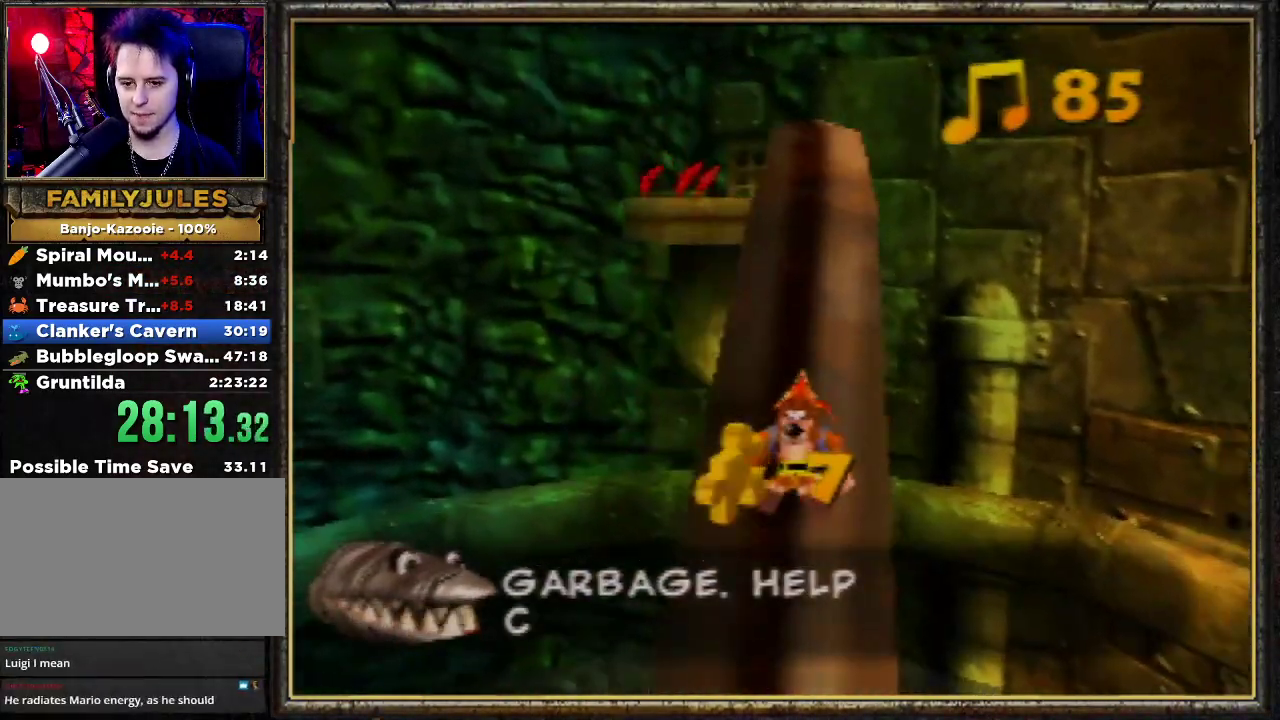
{"buttons": ["Z"], "left_stick": "up", "events": []}
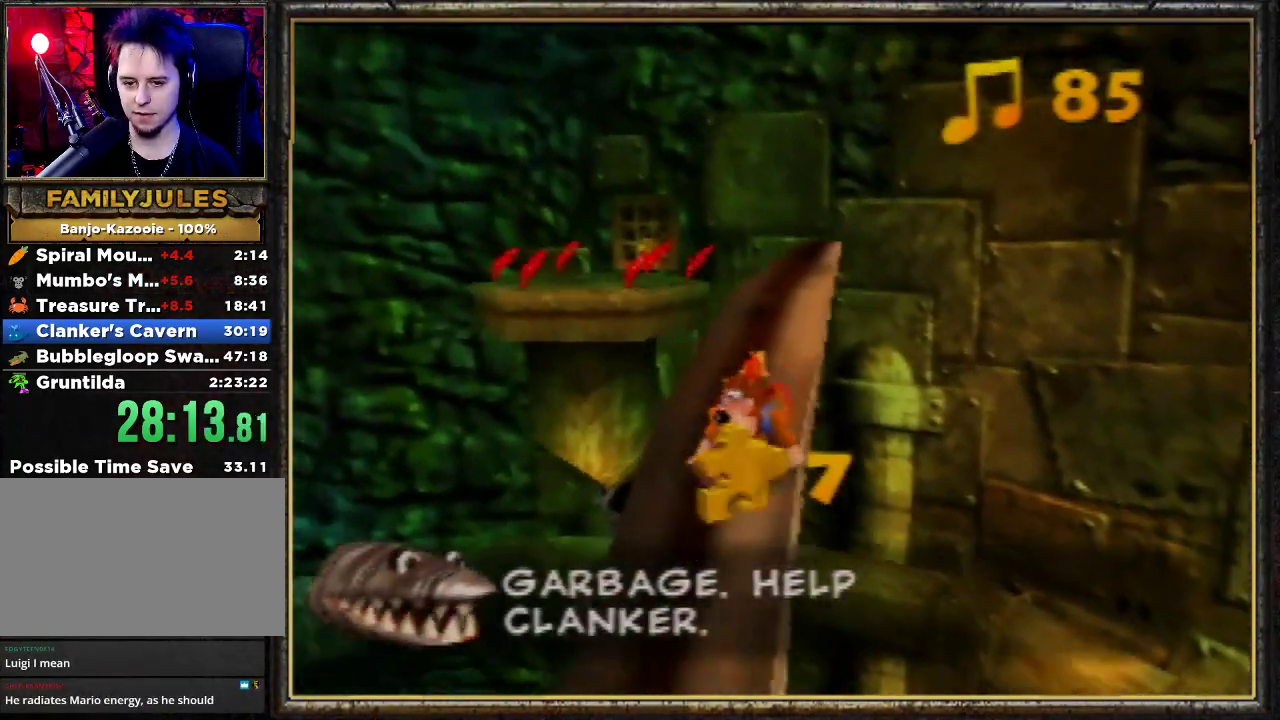
{"buttons": ["Z"], "left_stick": "up", "events": []}
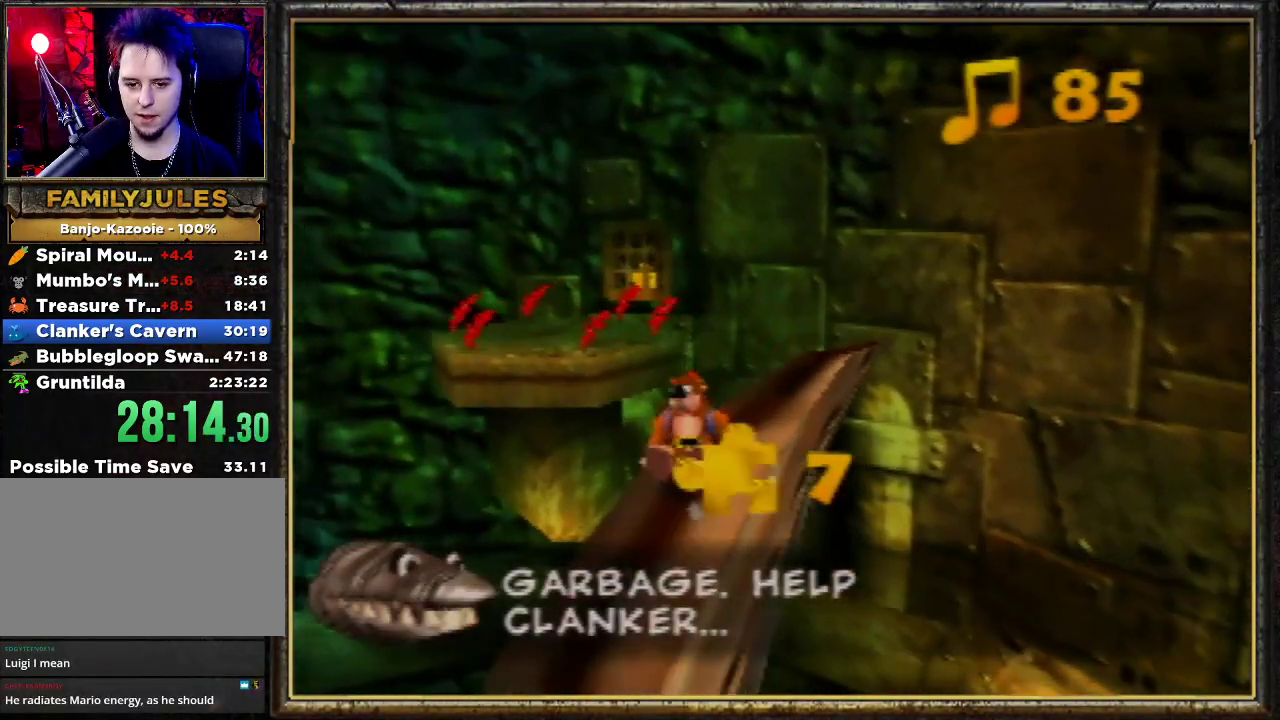
{"buttons": ["A", "Z"], "left_stick": "up", "events": [[133, "A", "down"]]}
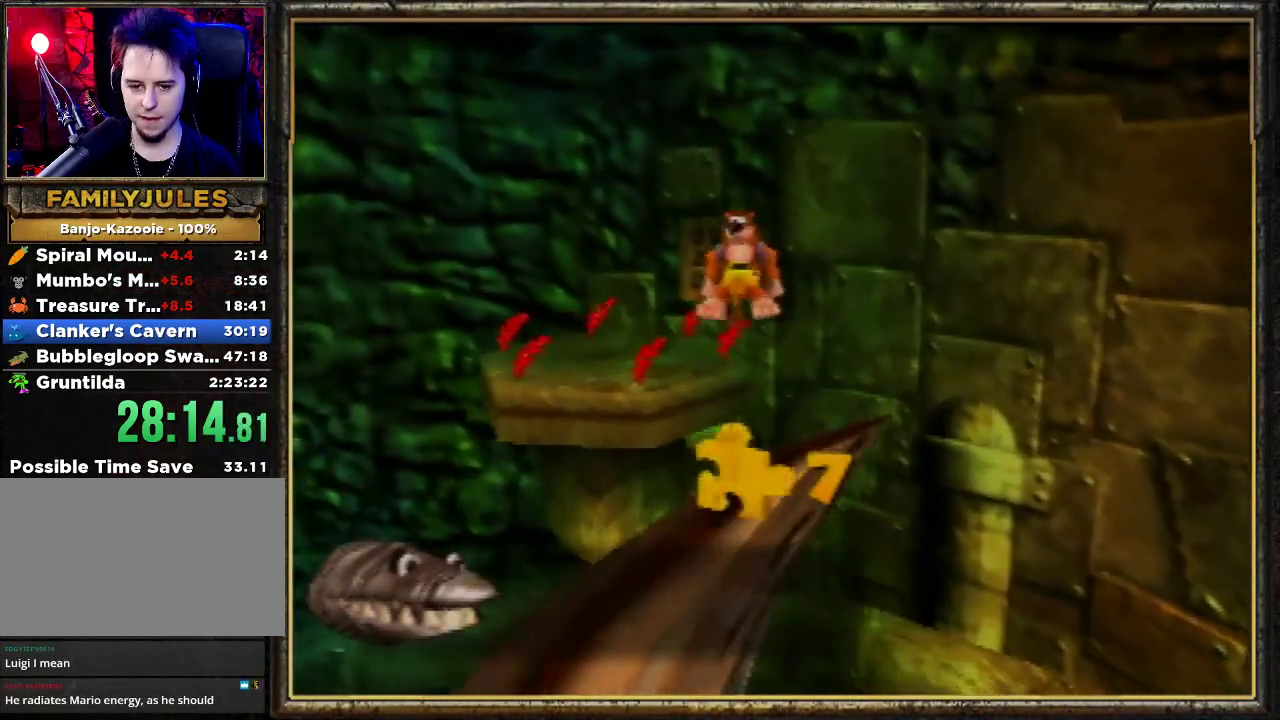
{"buttons": ["A", "Z"], "left_stick": "up", "events": []}
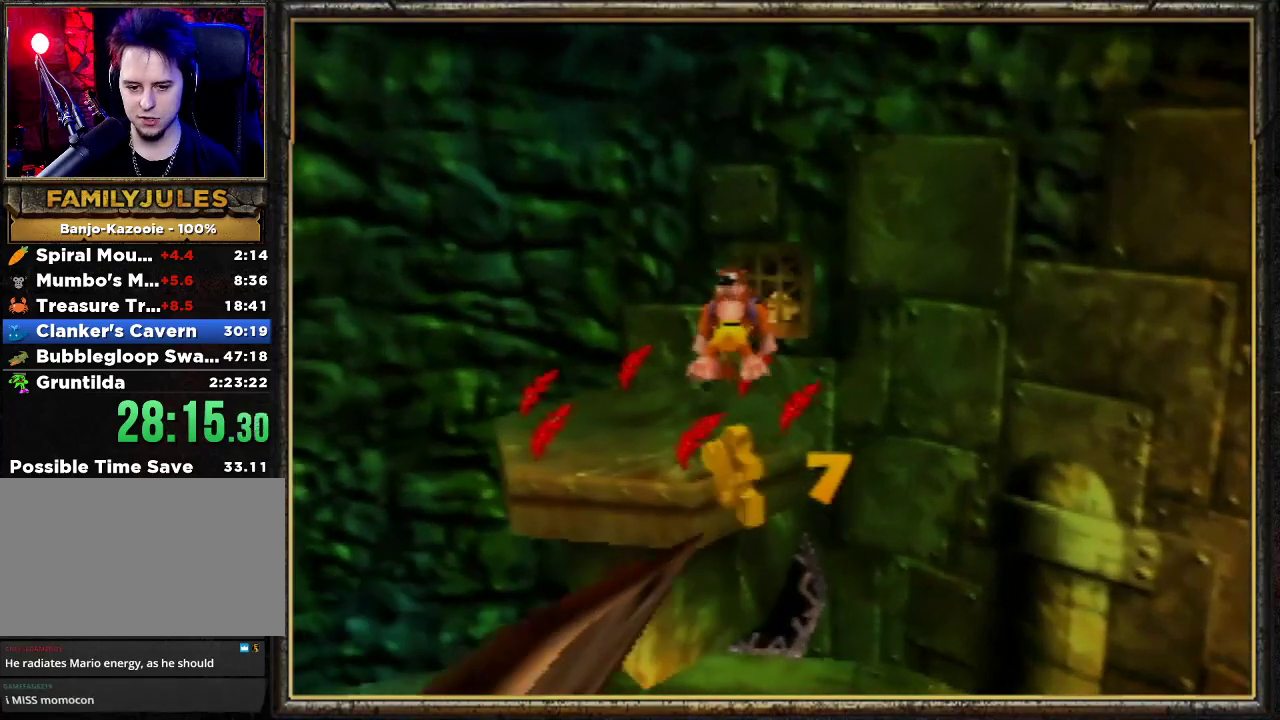
{"buttons": ["Z"], "left_stick": "up", "events": [[200, "A", "up"]]}
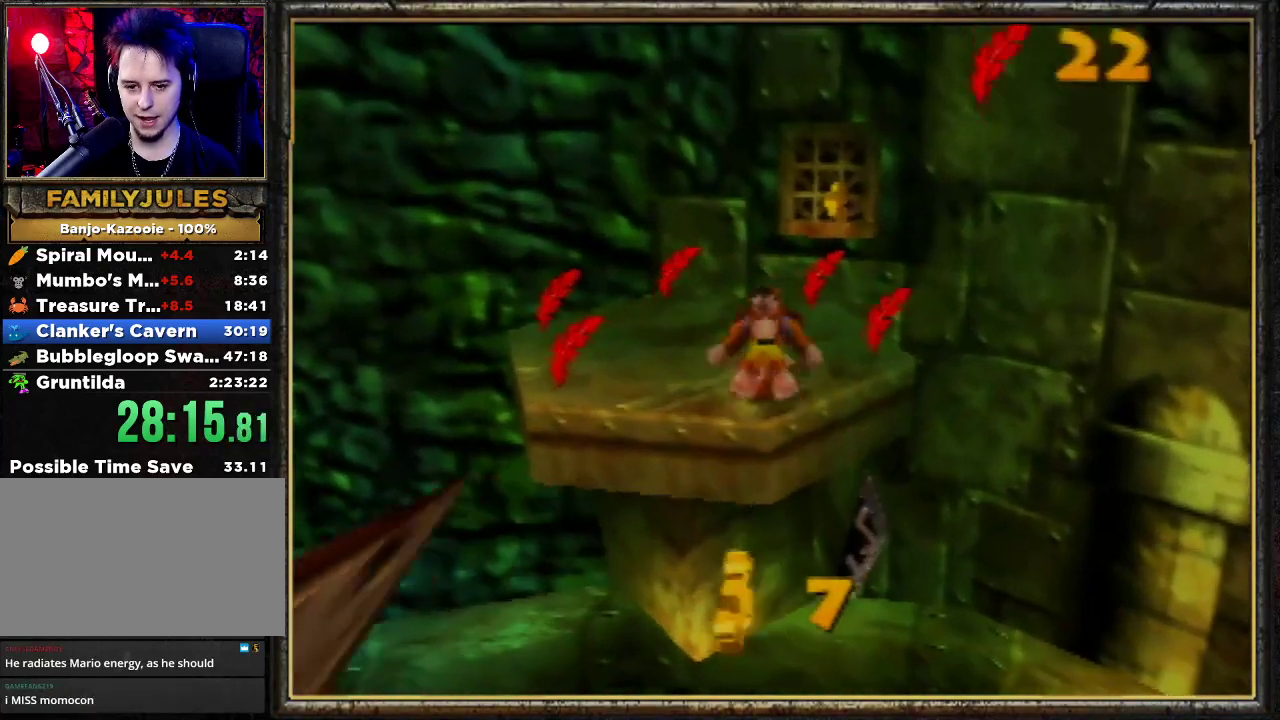
{"buttons": ["A", "Z"], "left_stick": "up", "events": [[367, "A", "down"]]}
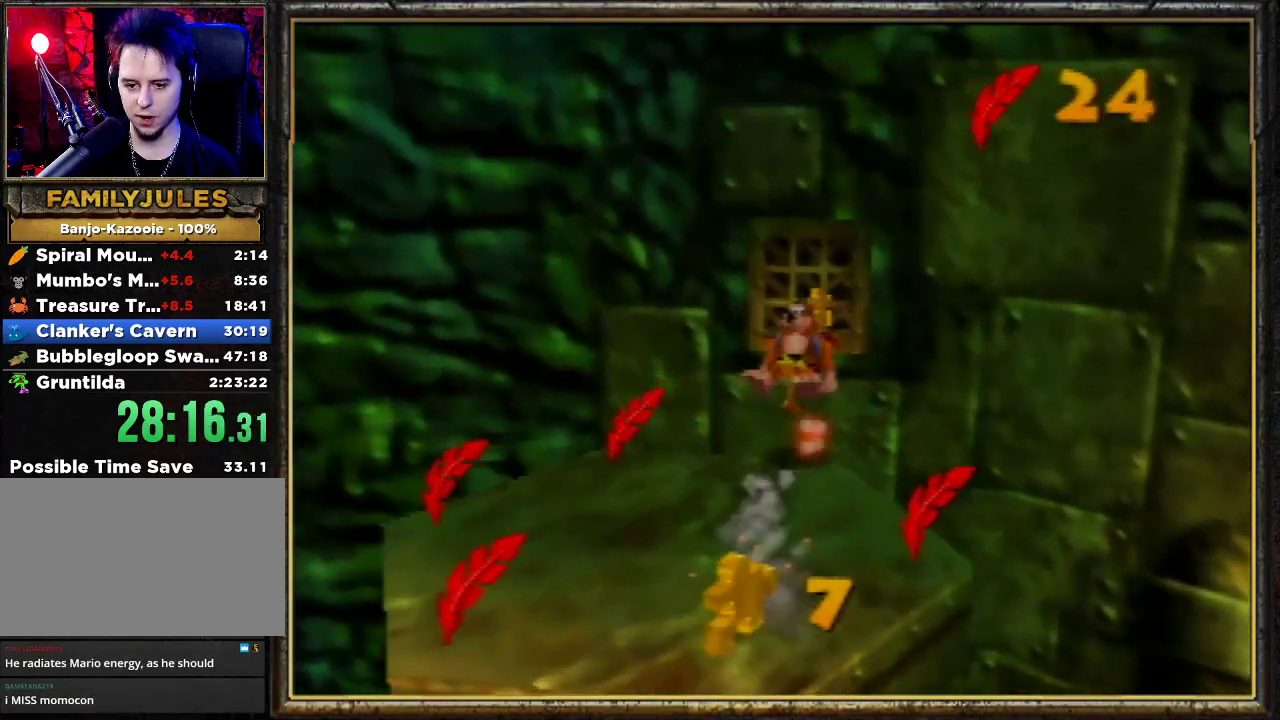
{"buttons": ["Z"], "left_stick": "up", "events": [[400, "A", "up"]]}